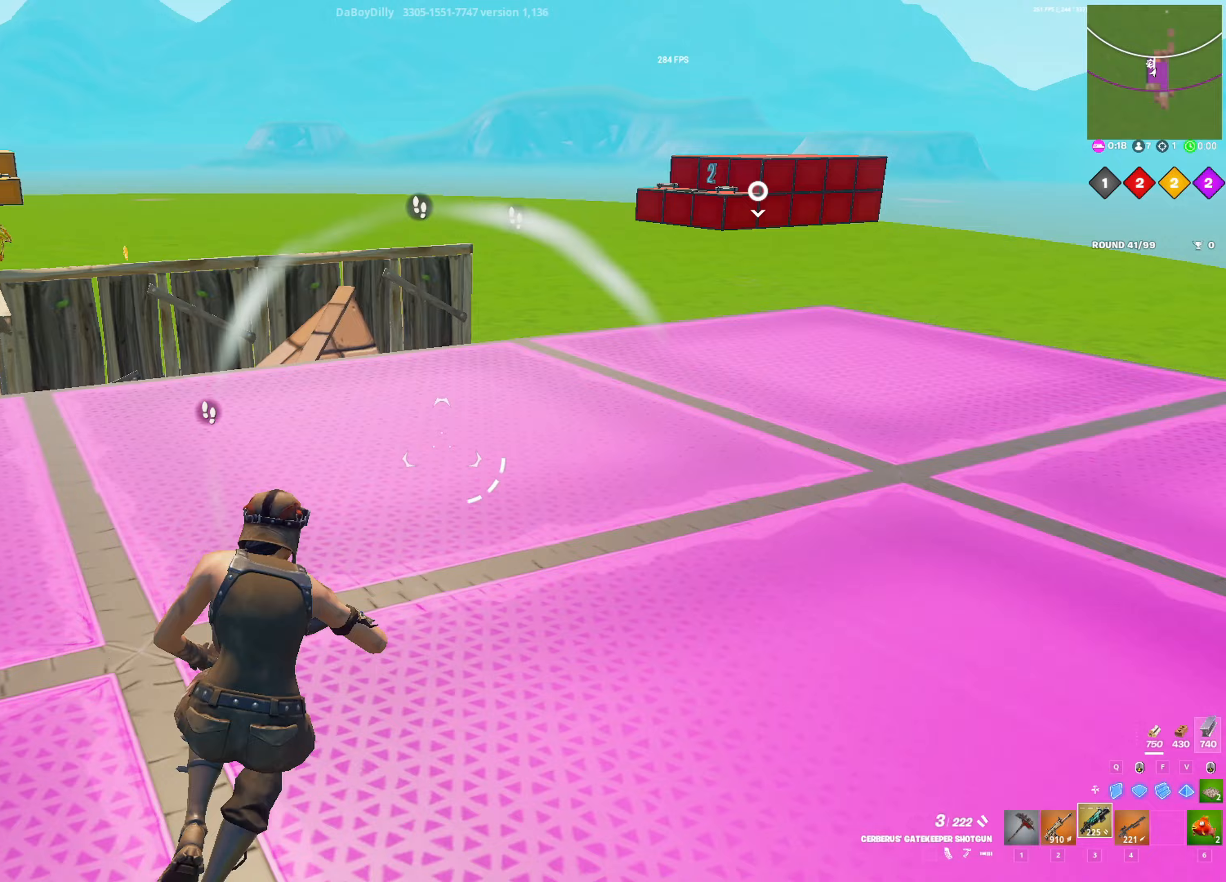
Gameplay with keyboard and mouse; each line is a JSON object with the keys and mouse buttons held at the frame after it. "events" lists presses ("down") and releases ("up") of "1", "2", "3", "4", "5", "a", "alt", "c", "caps_lock", "ctrl", "d", "e", "f", "g", "q", "r", "s", "shift", "space", "t", "tab", "v", "w", "x", "z", "mouse_left", "mouse_wheel" and "mouse_right" between this image and that frame as [ms after this image, input, new state], when the widget could be followed in between. "mouse_left", "mouse_wheel", "mouse_right" = the "left", "wheel", "right" buttons of the "mouse" list. No other keys are recorded. "wheel" means that the mouse wheel is clicked or scrolled. "mouse_move" is the direction in which the mouse moves at that frame (one of eight, or "still"), when it could be read.
{"keys": [], "mouse": [], "mouse_move": "down-left", "events": [[117, "d", "up"], [117, "space", "down"], [383, "shift", "up"], [383, "space", "up"], [433, "w", "up"]]}
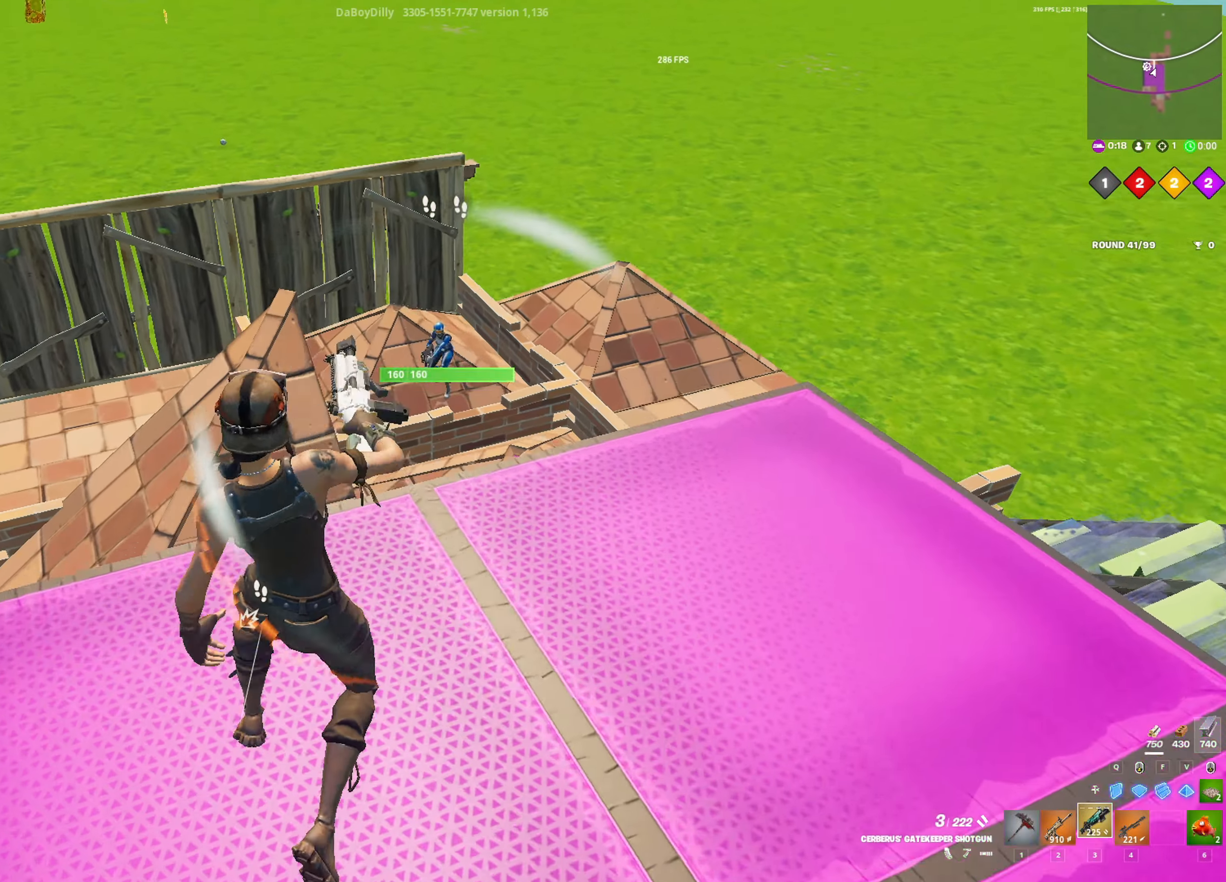
{"keys": ["d", "w"], "mouse": [], "mouse_move": "left", "events": [[117, "w", "down"], [267, "d", "down"], [267, "mouse_left", "down"], [500, "mouse_left", "up"]]}
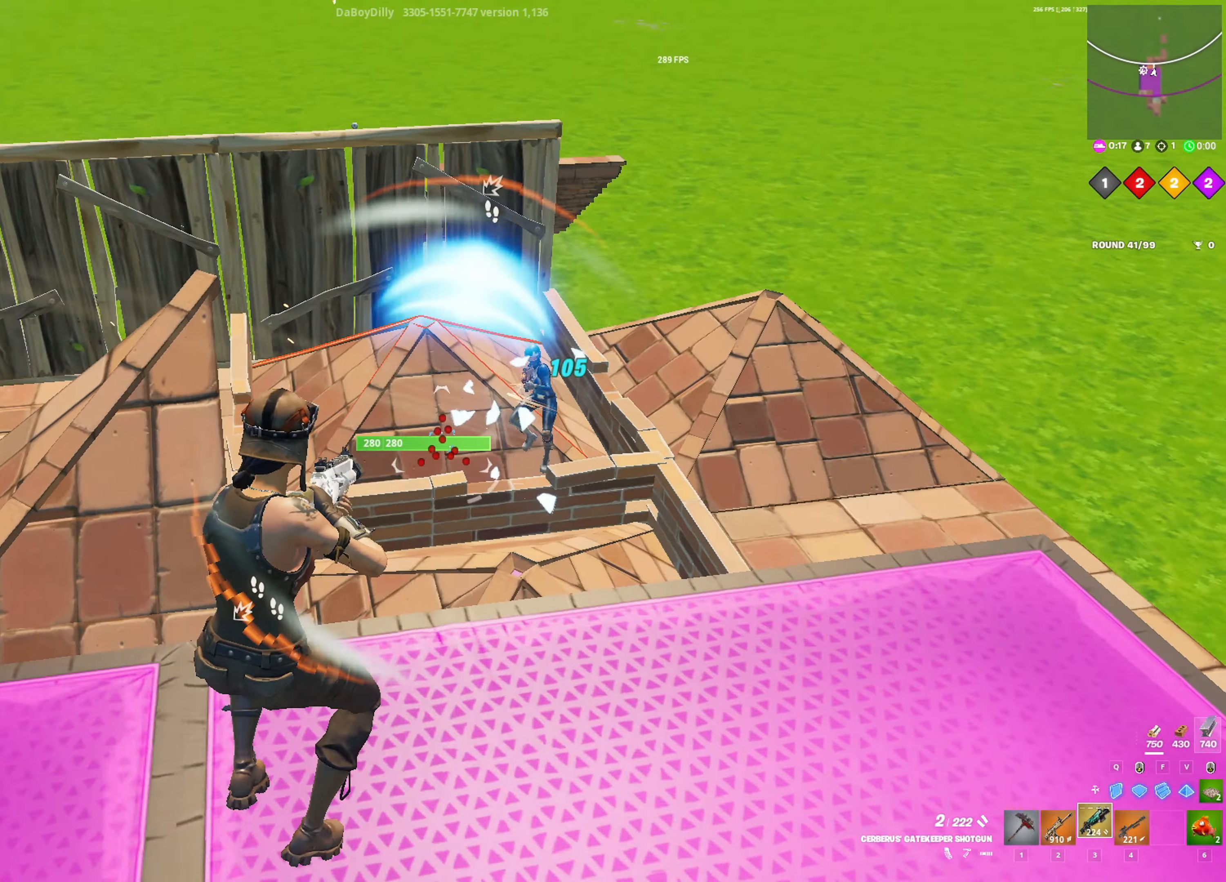
{"keys": ["d"], "mouse": ["left"], "mouse_move": "down-left", "events": [[183, "w", "up"], [367, "mouse_left", "down"]]}
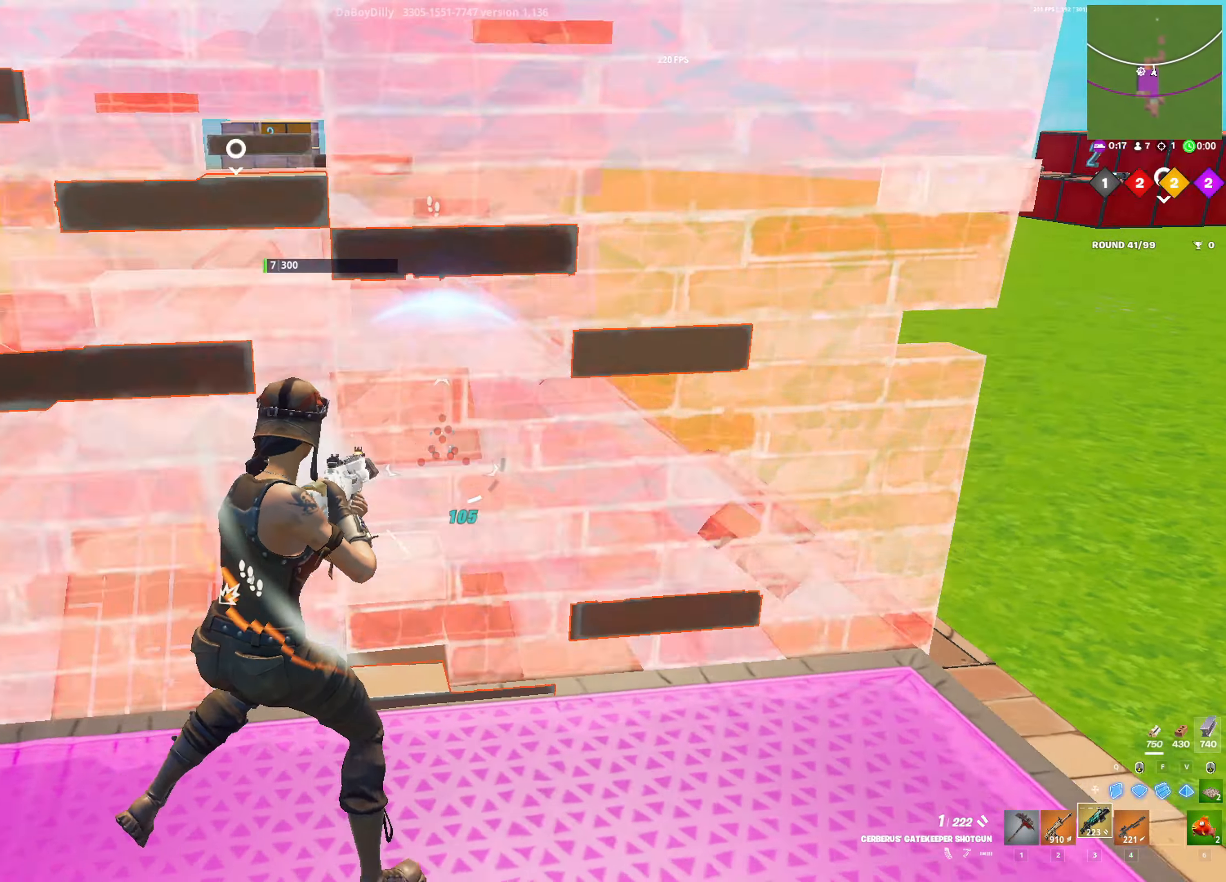
{"keys": ["d", "shift", "w"], "mouse": [], "mouse_move": "left", "events": [[17, "mouse_left", "up"], [67, "w", "down"], [150, "shift", "down"]]}
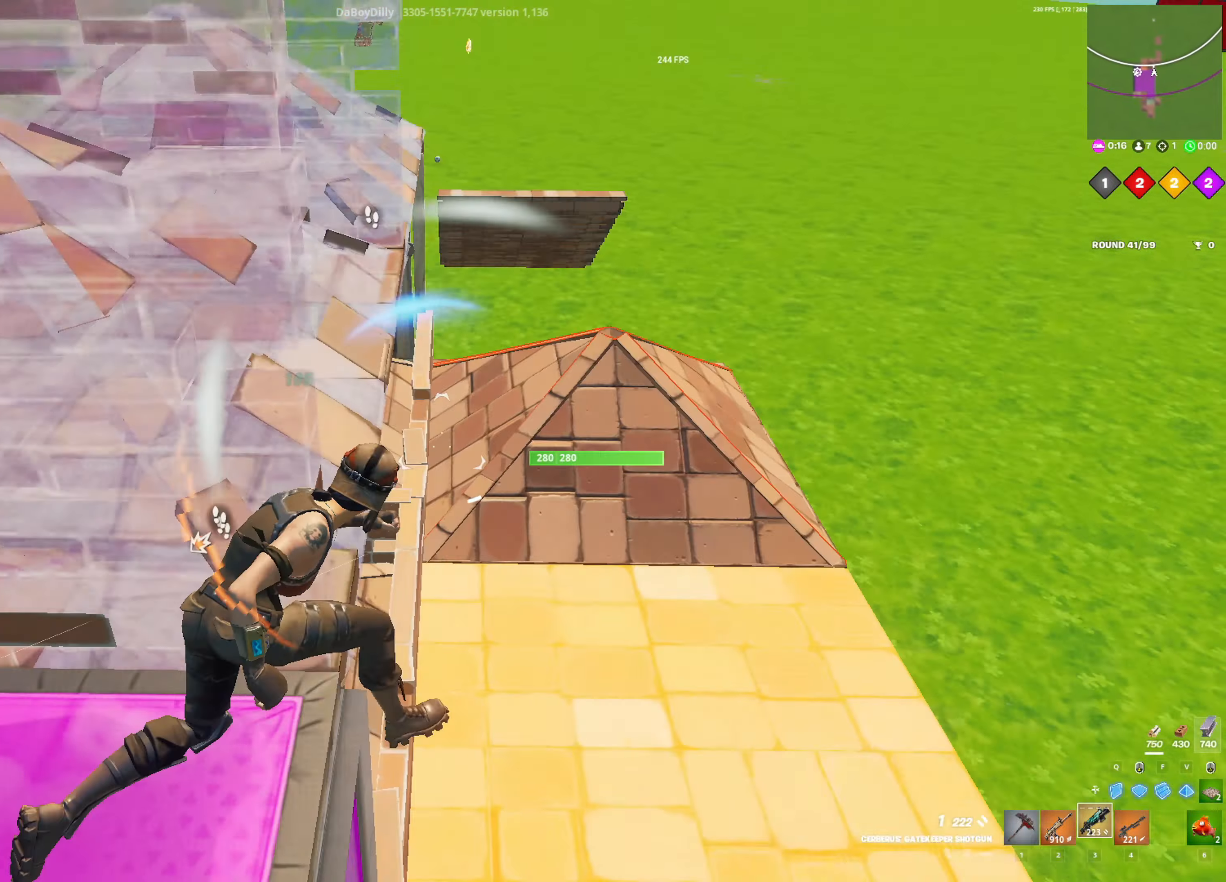
{"keys": ["w"], "mouse": [], "mouse_move": "up-left", "events": [[217, "shift", "up"], [217, "w", "up"], [267, "d", "up"], [367, "w", "down"]]}
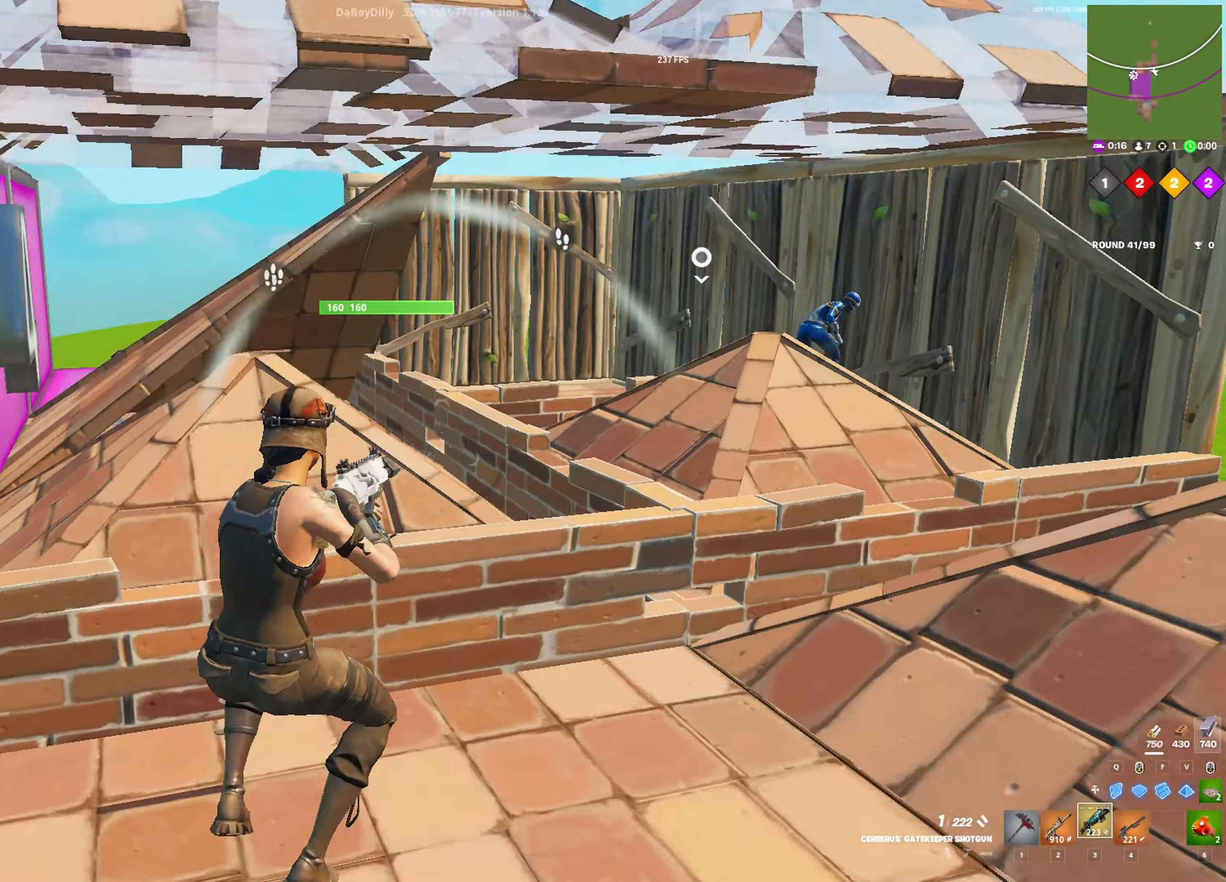
{"keys": ["d", "w"], "mouse": ["left"], "mouse_move": "still", "events": [[100, "d", "down"], [417, "mouse_left", "down"]]}
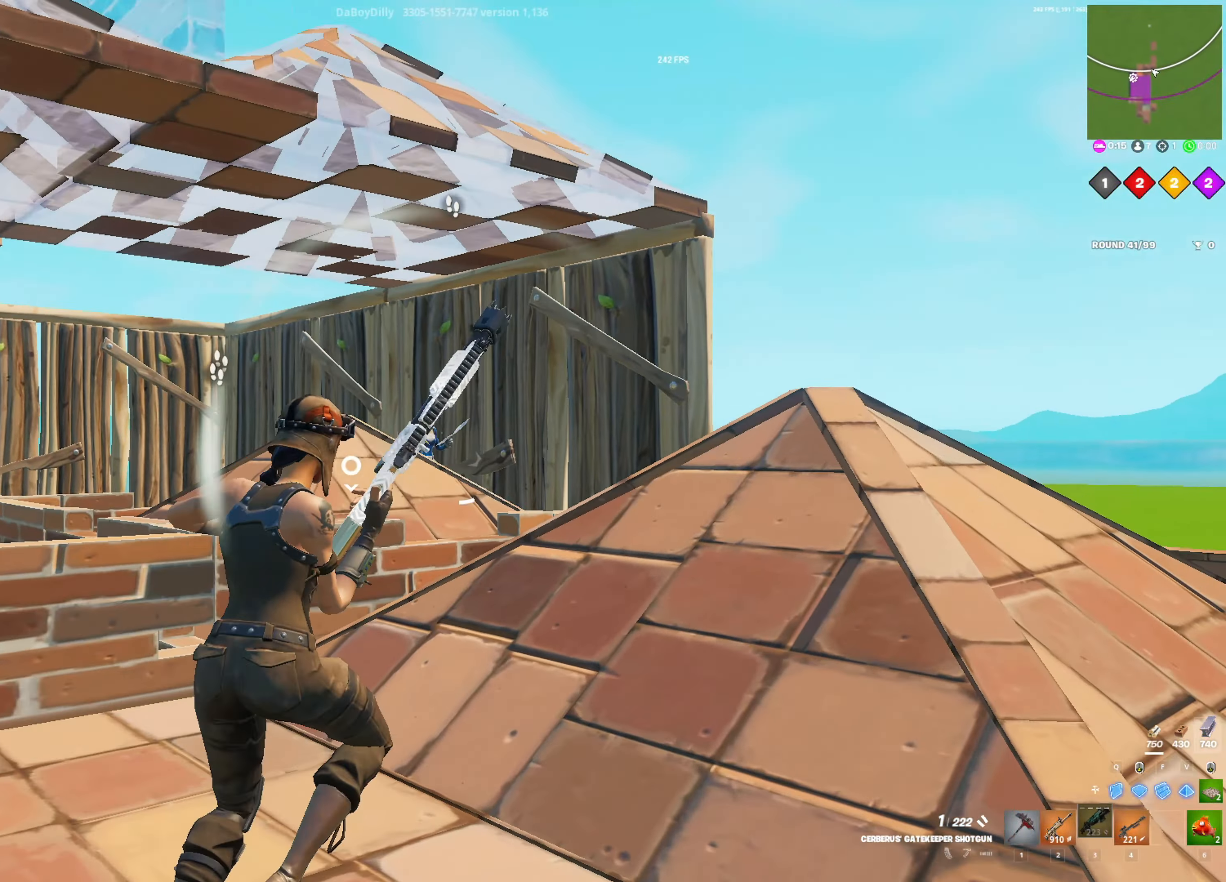
{"keys": ["d", "w"], "mouse": ["left"], "events": [[67, "mouse_left", "up"], [100, "w", "up"], [200, "2", "down"], [300, "2", "up"], [433, "mouse_left", "down"], [433, "w", "down"]]}
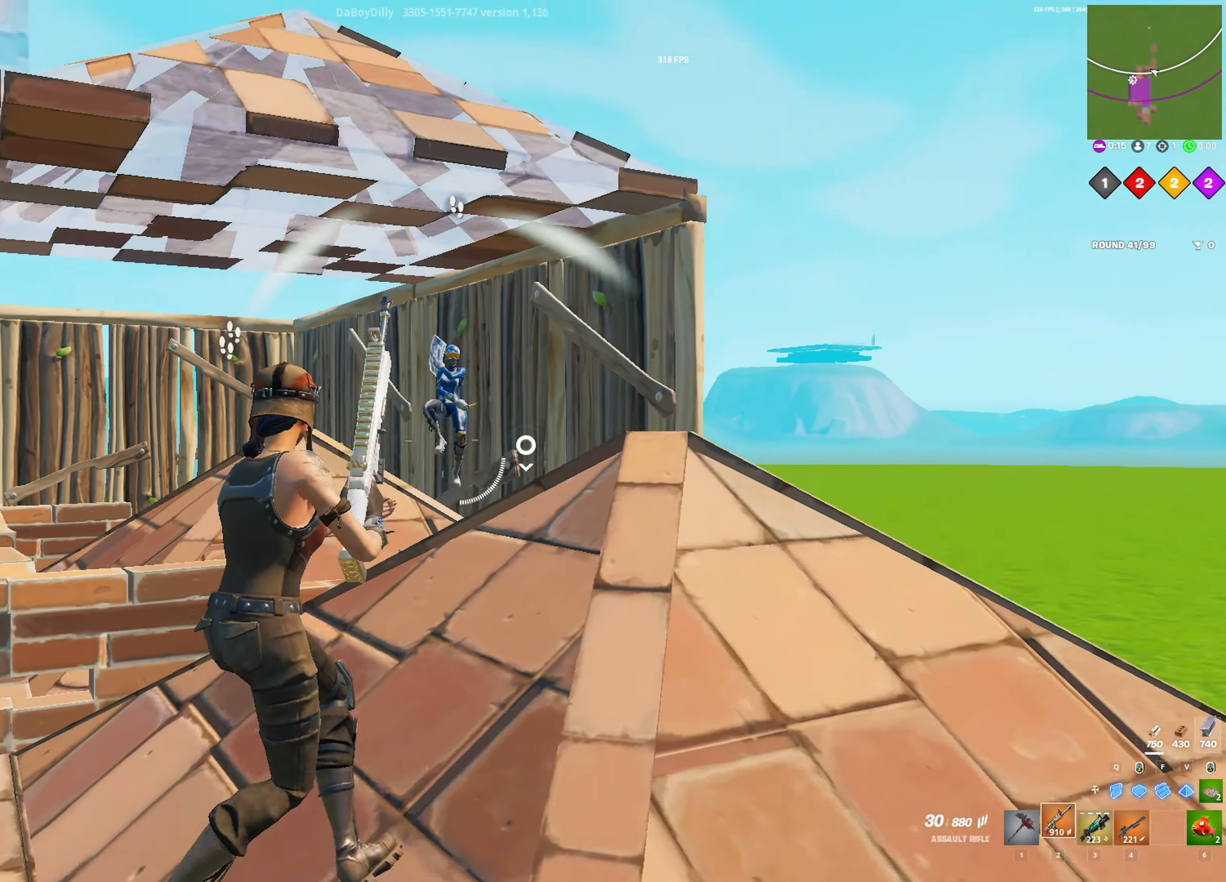
{"keys": ["d", "w"], "mouse": ["left"], "mouse_move": "right", "events": []}
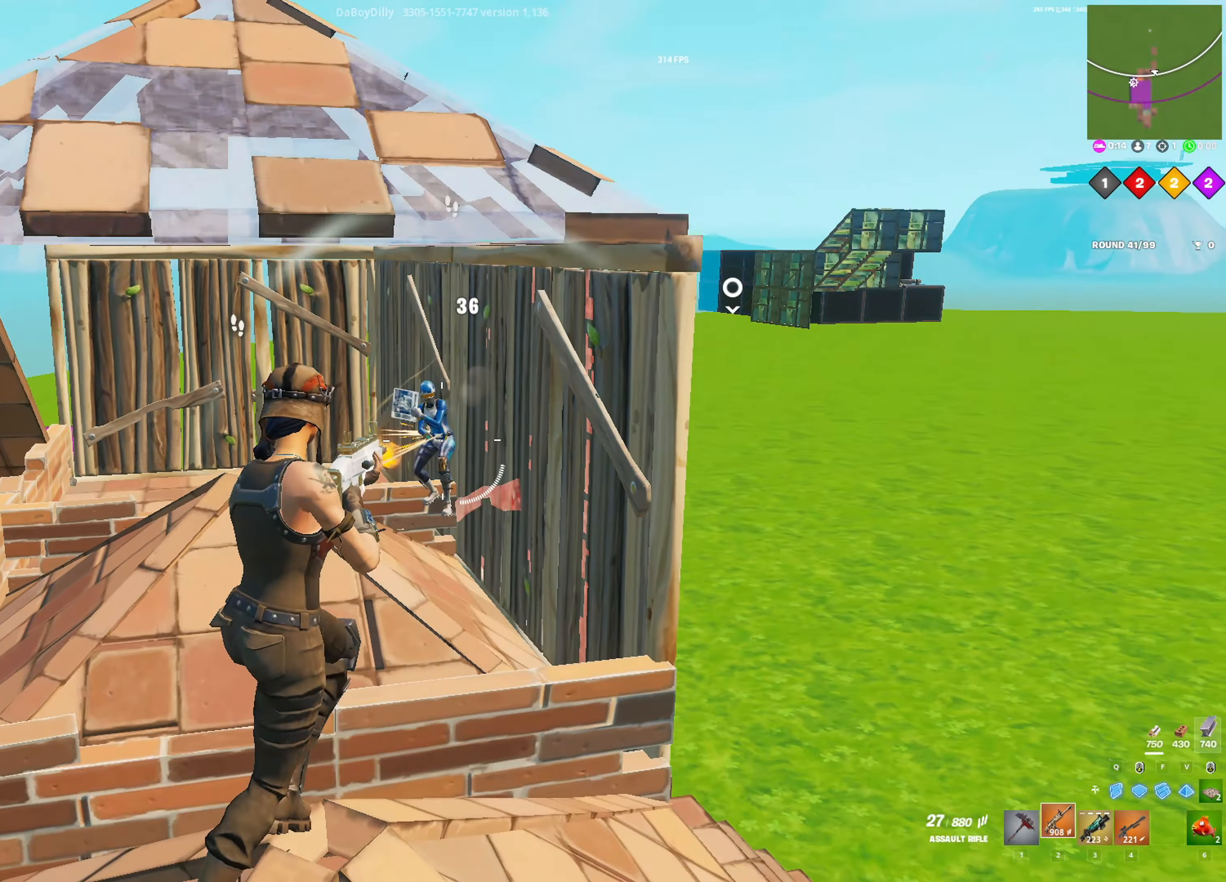
{"keys": [], "mouse": ["left"], "mouse_move": "up-left", "events": [[183, "w", "up"], [333, "d", "up"]]}
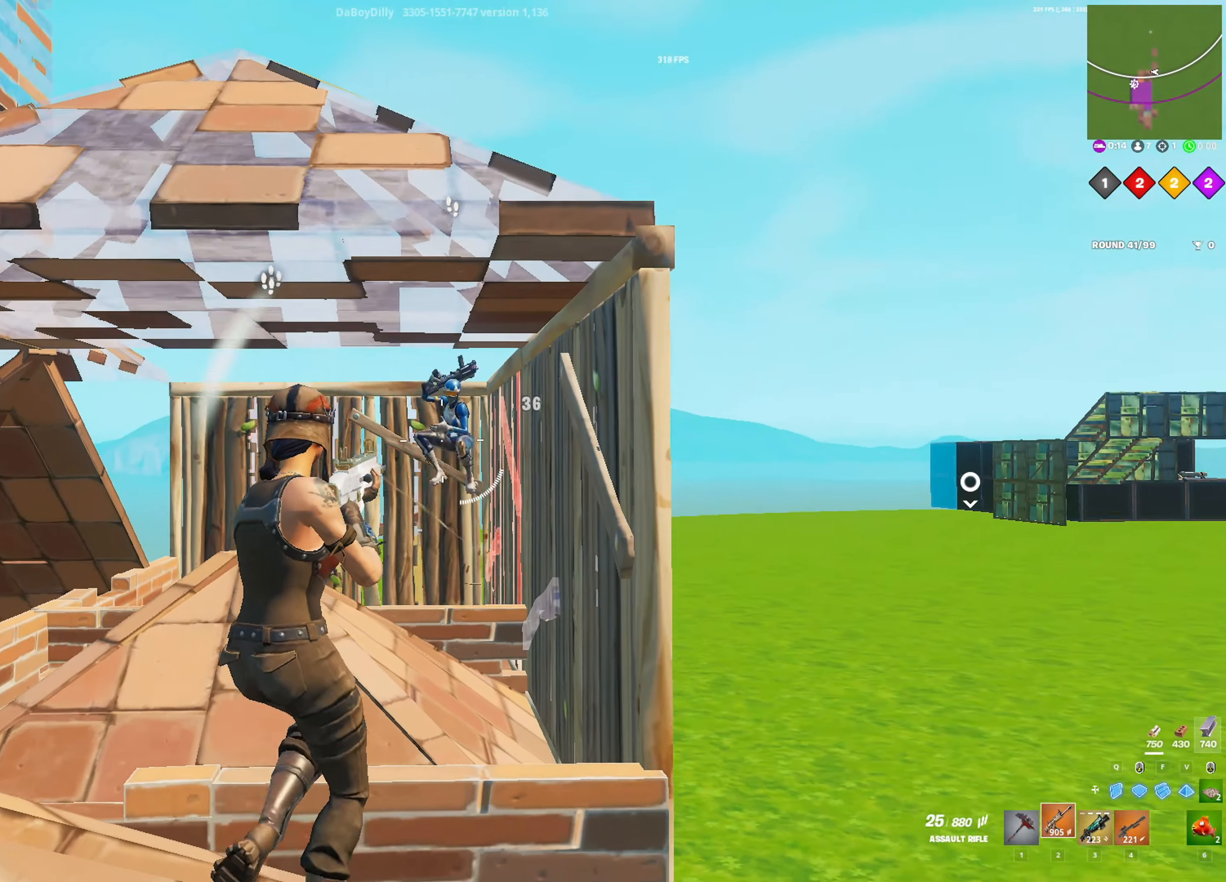
{"keys": ["a", "s"], "mouse": ["left"], "mouse_move": "still", "events": [[67, "s", "down"], [250, "a", "down"]]}
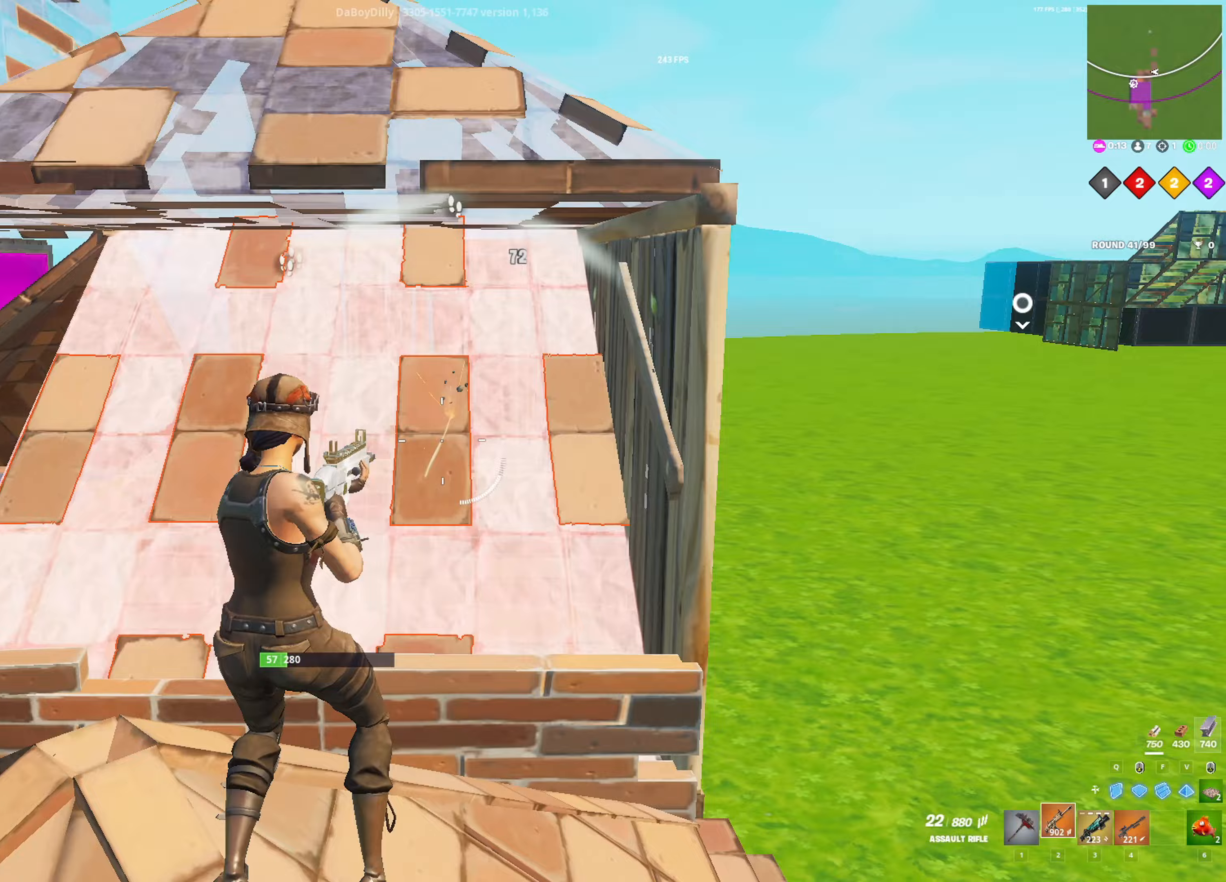
{"keys": ["d", "w"], "mouse": ["left"], "mouse_move": "still", "events": [[83, "a", "up"], [83, "d", "down"], [117, "d", "up"], [167, "s", "up"], [267, "d", "down"], [317, "w", "down"]]}
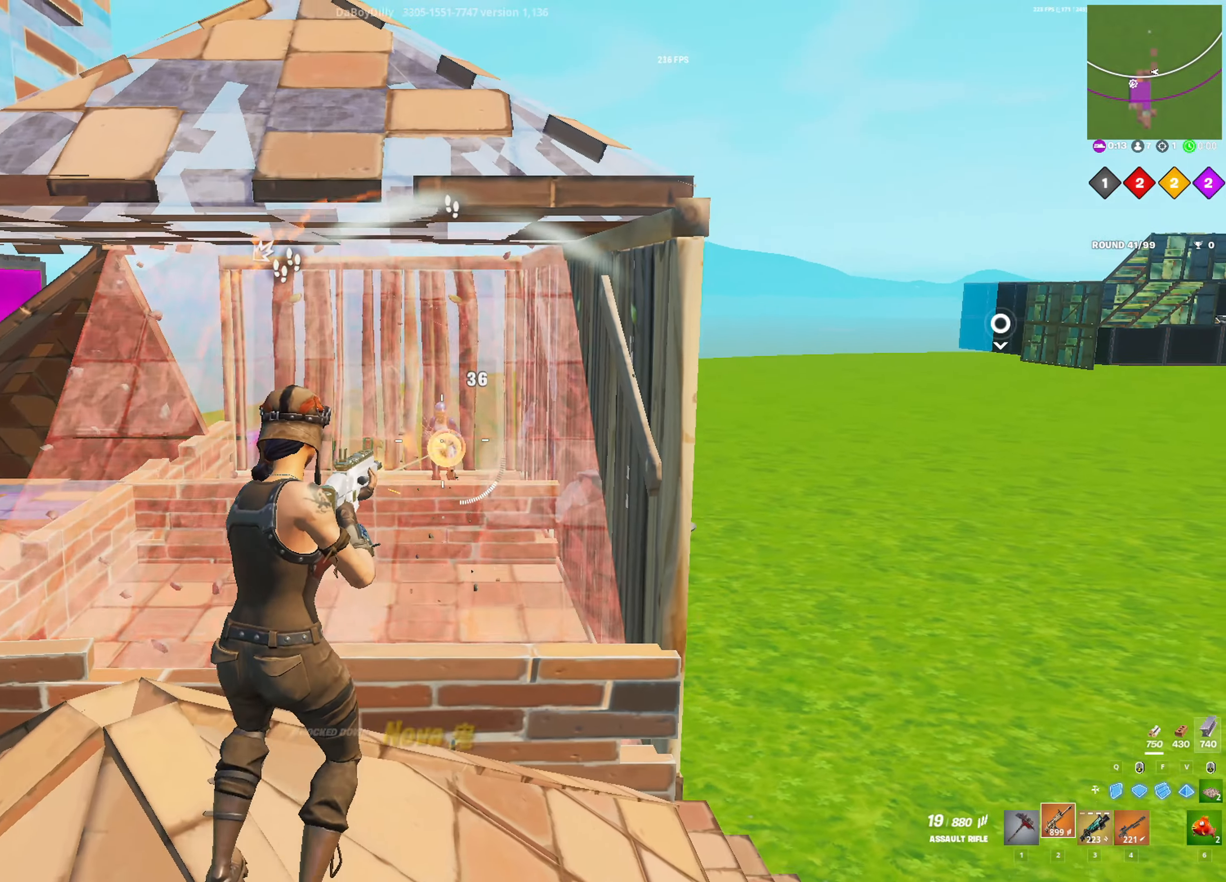
{"keys": ["a"], "mouse": [], "mouse_move": "up-left", "events": [[333, "mouse_left", "up"], [333, "w", "up"], [383, "a", "down"], [383, "d", "up"]]}
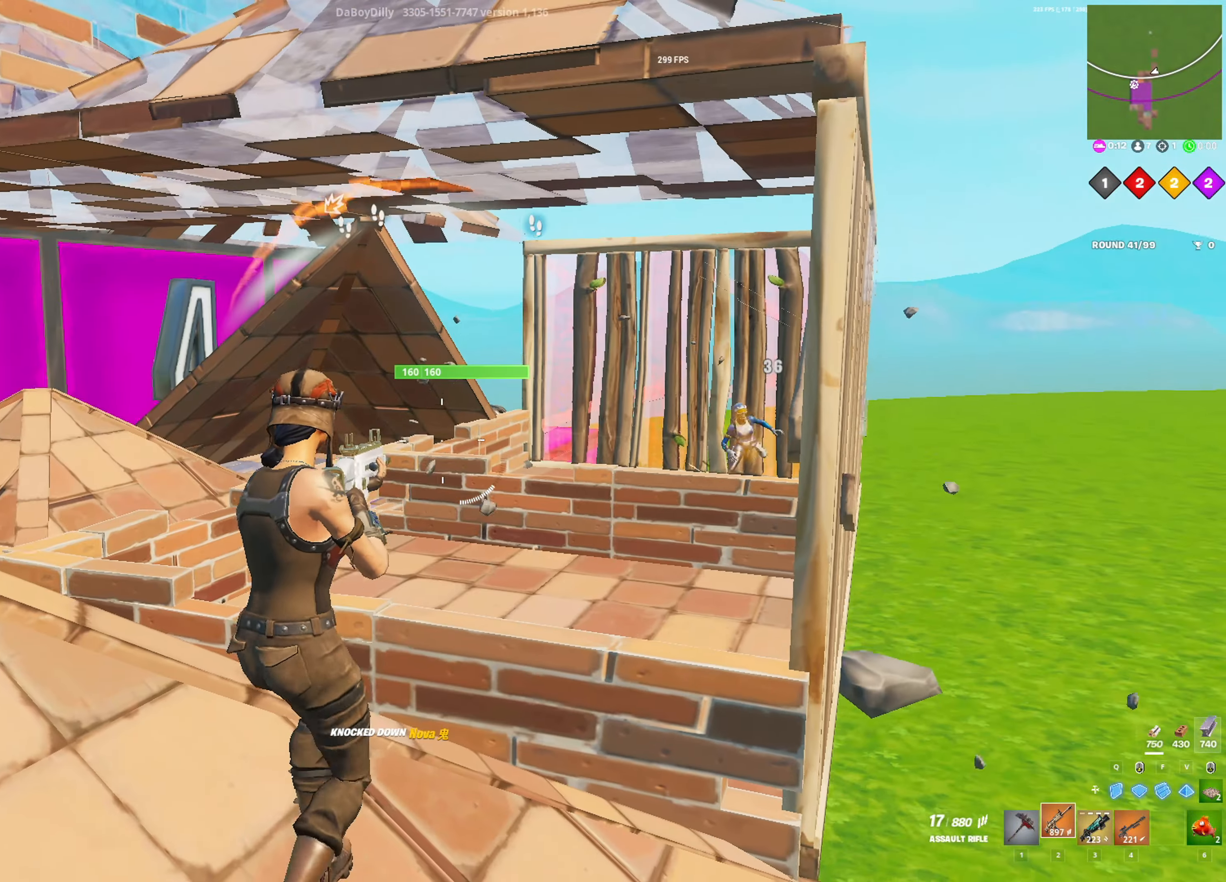
{"keys": ["a"], "mouse": [], "mouse_move": "down", "events": [[17, "a", "up"], [67, "s", "down"], [117, "a", "down"], [300, "s", "up"]]}
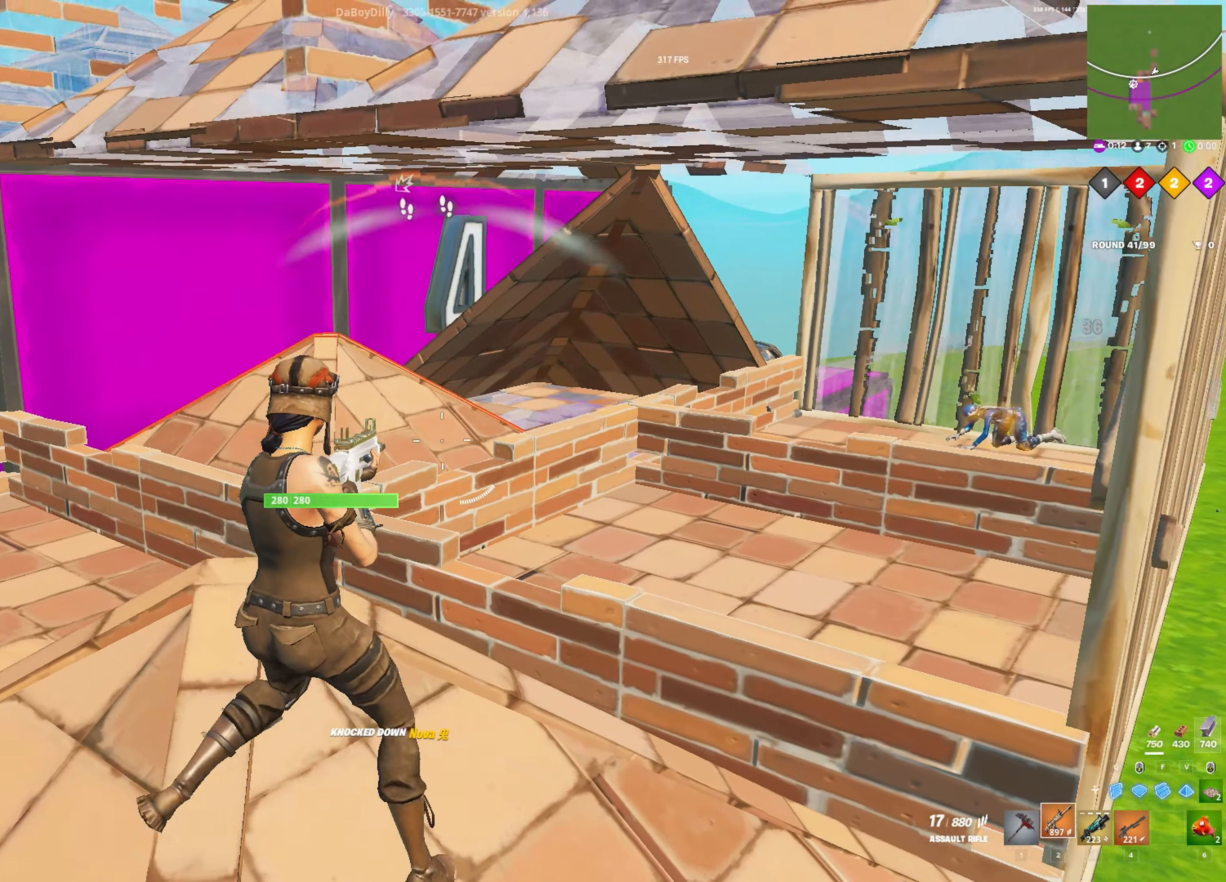
{"keys": ["d", "w"], "mouse": [], "mouse_move": "right", "events": [[83, "w", "down"], [400, "a", "up"], [450, "d", "down"]]}
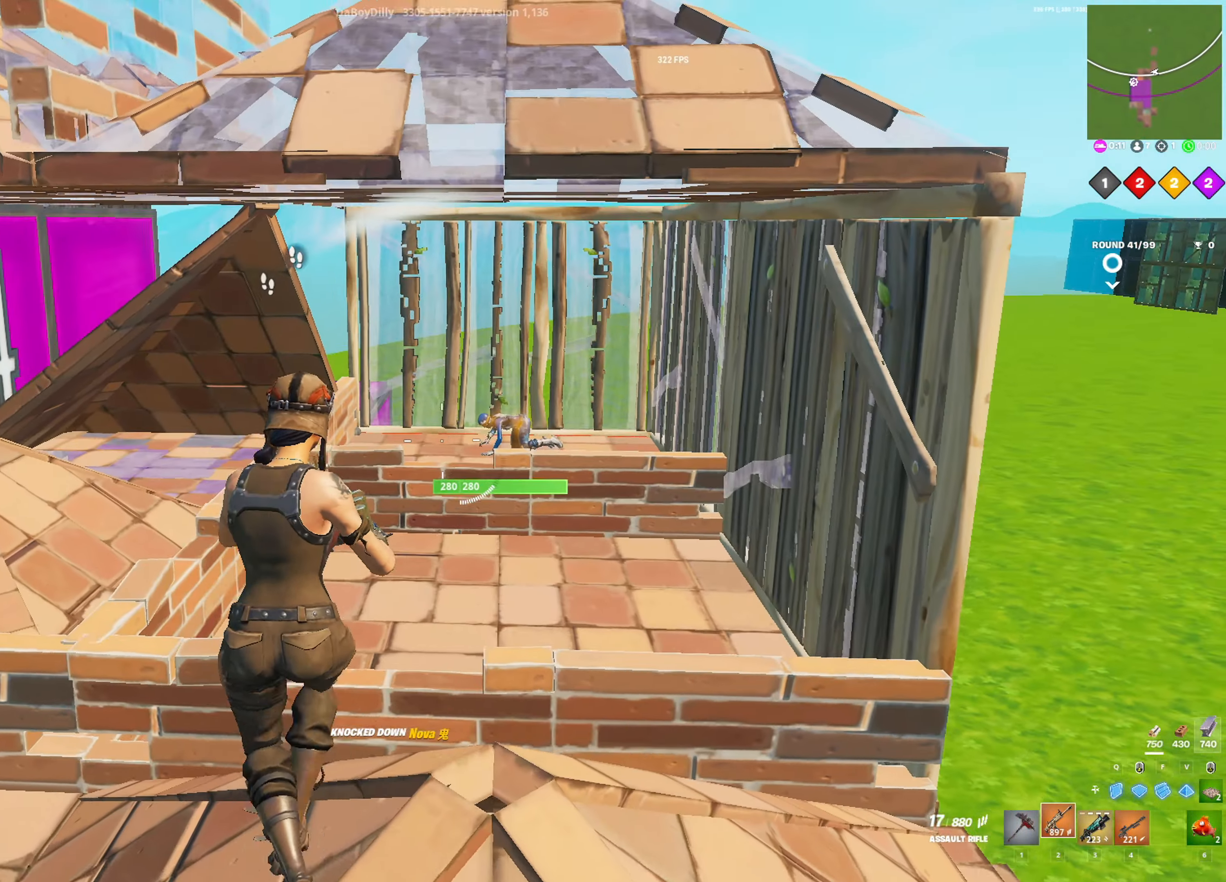
{"keys": ["d"], "mouse": ["left", "right"], "mouse_move": "down-left", "events": [[50, "mouse_right", "down"], [150, "w", "up"], [183, "d", "up"], [233, "d", "down"], [283, "mouse_left", "down"], [333, "s", "down"], [467, "s", "up"]]}
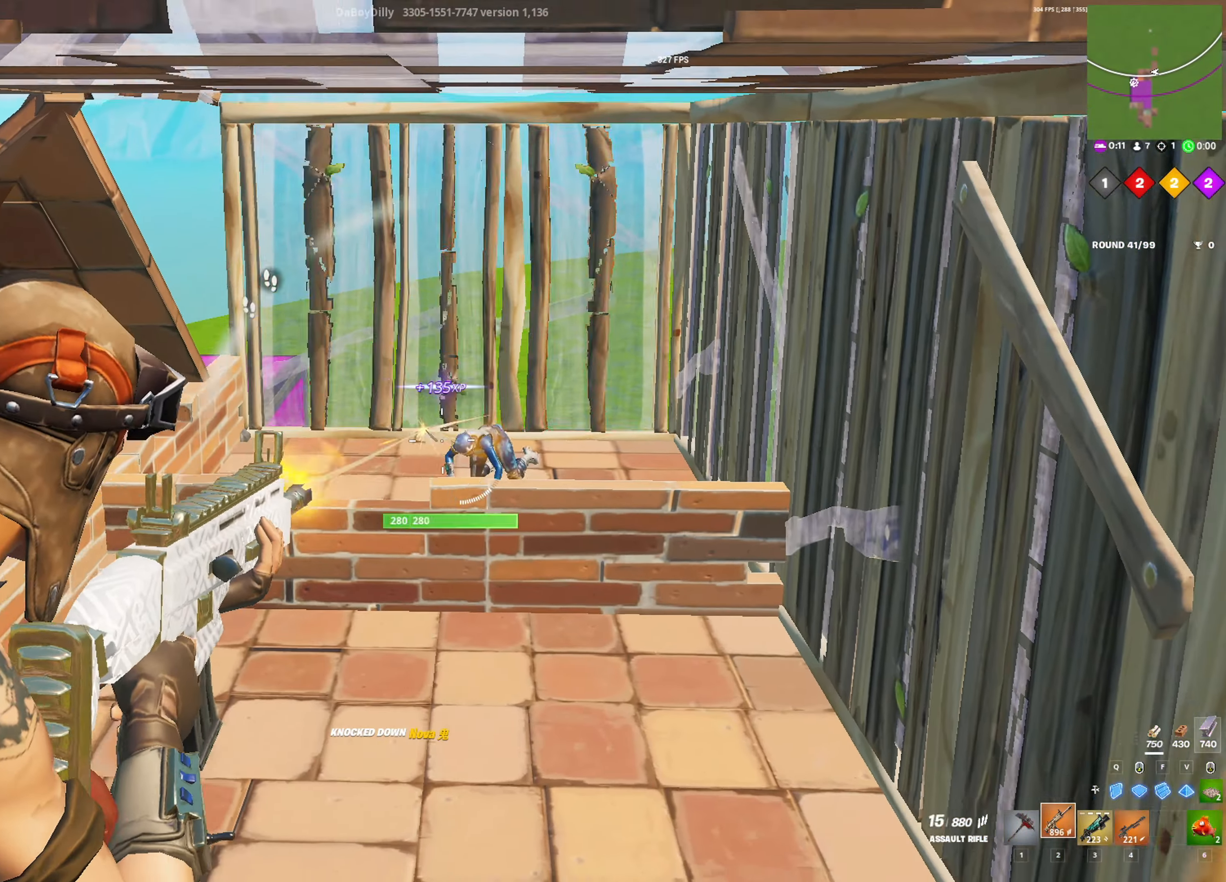
{"keys": [], "mouse": ["left", "right"], "mouse_move": "still", "events": [[200, "d", "up"]]}
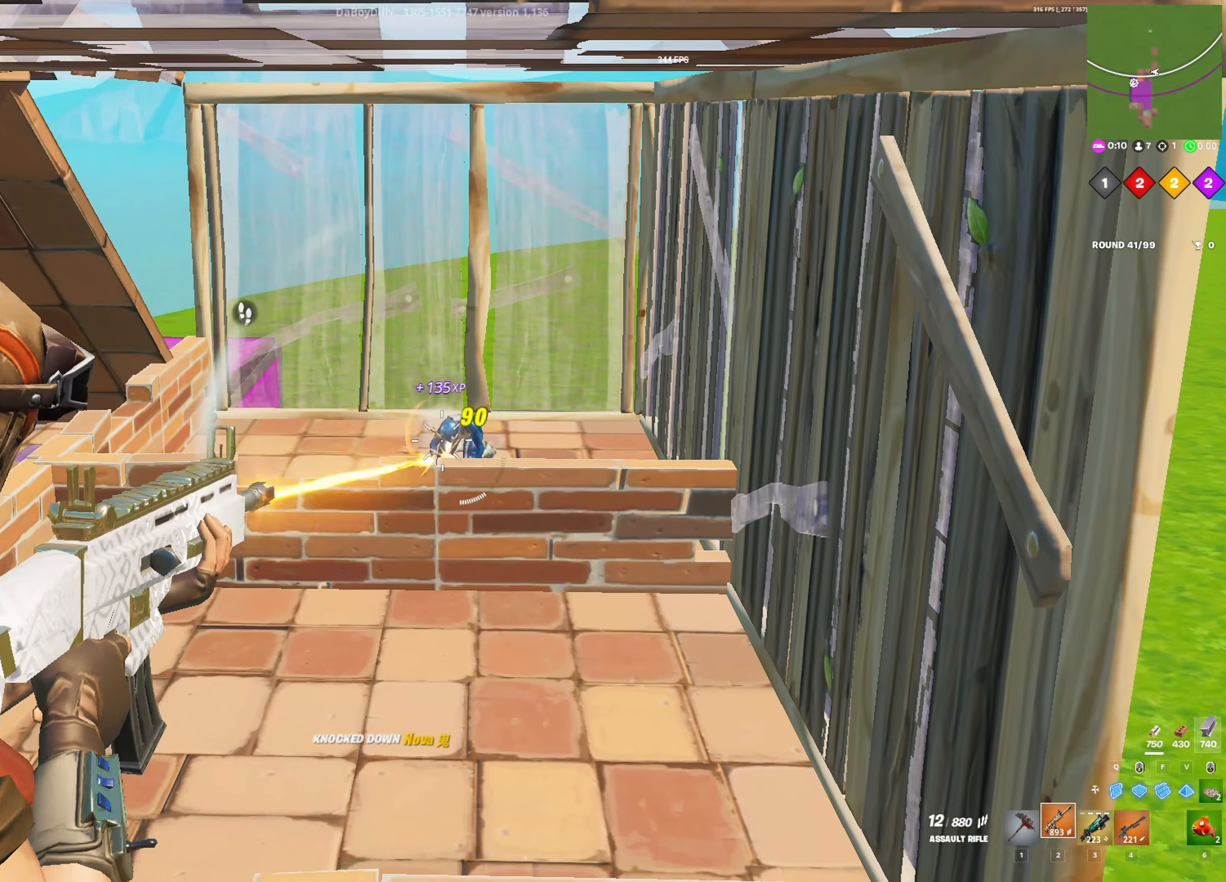
{"keys": ["d", "shift", "w"], "mouse": [], "mouse_move": "left", "events": [[267, "mouse_right", "up"], [267, "s", "down"], [317, "mouse_left", "up"], [367, "a", "down"], [400, "a", "up"], [400, "d", "down"], [400, "s", "up"], [500, "shift", "down"], [500, "w", "down"]]}
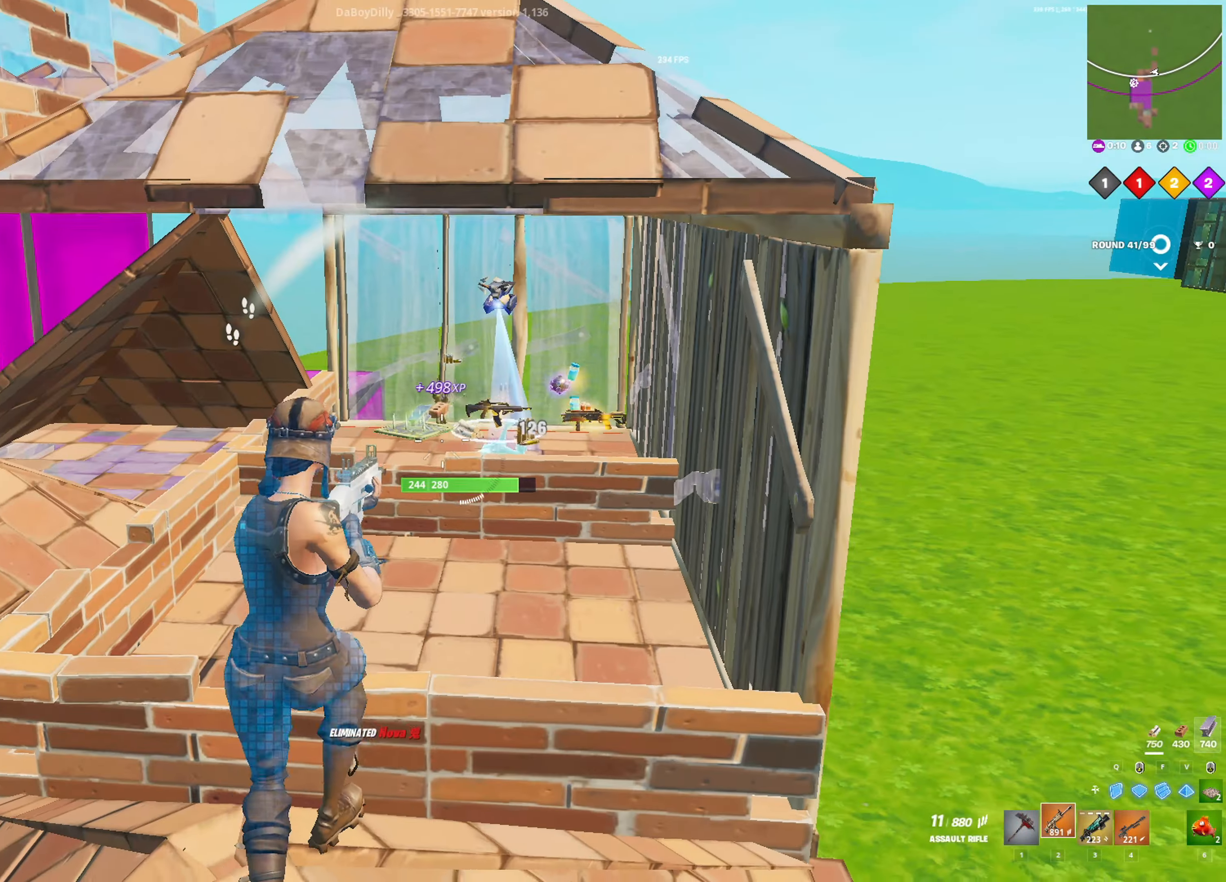
{"keys": ["d", "shift", "w"], "mouse": [], "mouse_move": "left", "events": [[367, "d", "up"], [467, "d", "down"]]}
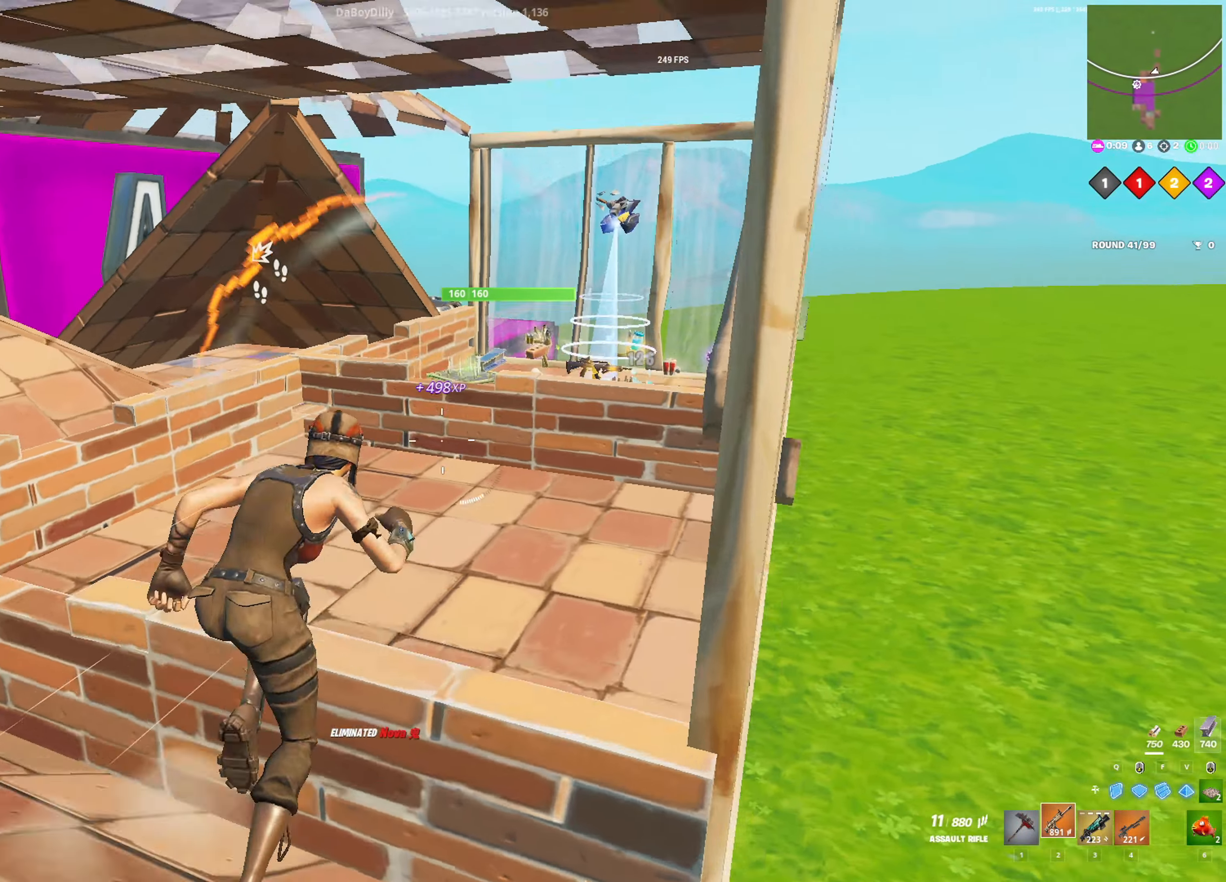
{"keys": ["d", "w"], "mouse": [], "mouse_move": "still", "events": [[17, "d", "up"], [17, "space", "down"], [67, "shift", "up"], [150, "d", "down"], [200, "space", "up"]]}
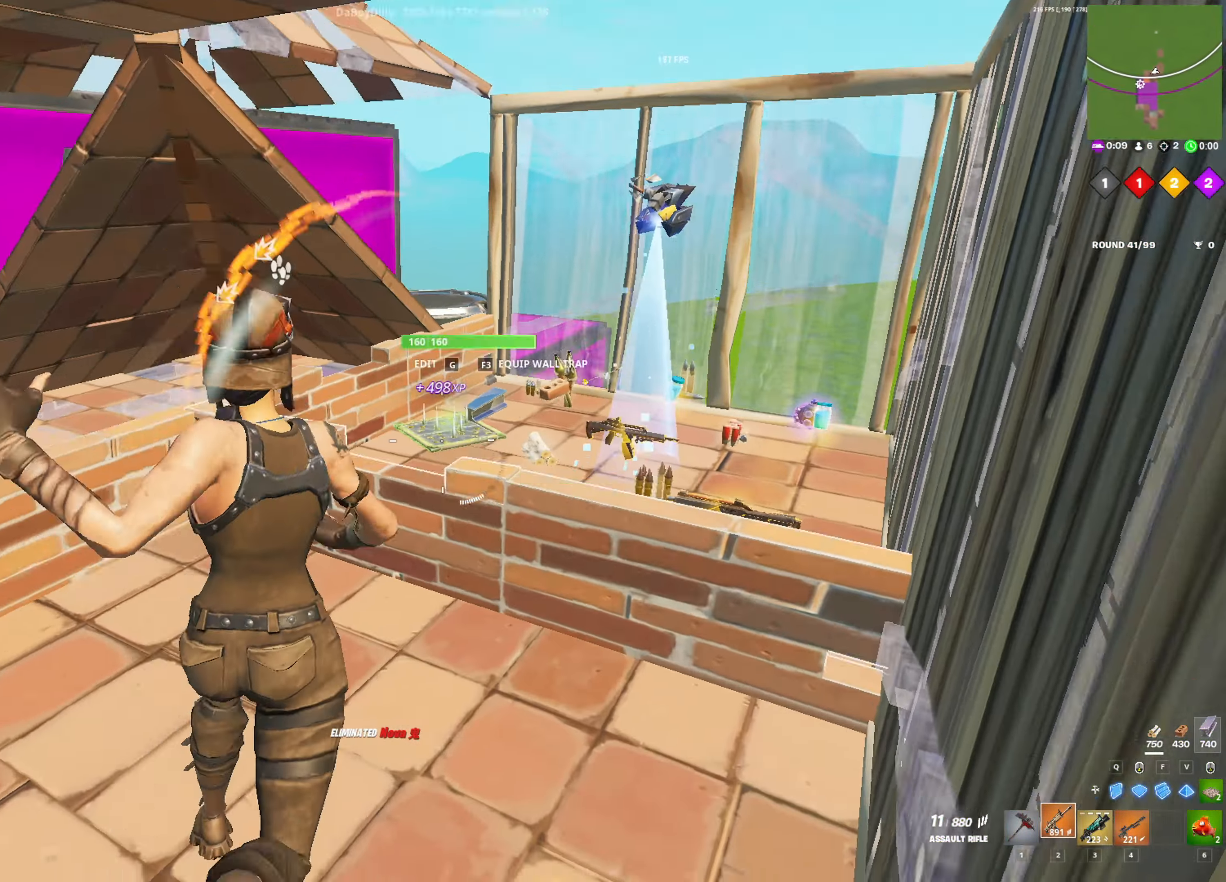
{"keys": ["w"], "mouse": [], "mouse_move": "right", "events": [[33, "d", "up"], [83, "a", "down"], [83, "w", "up"], [267, "mouse_wheel", "down"], [367, "a", "up"], [367, "mouse_wheel", "up"], [367, "w", "down"]]}
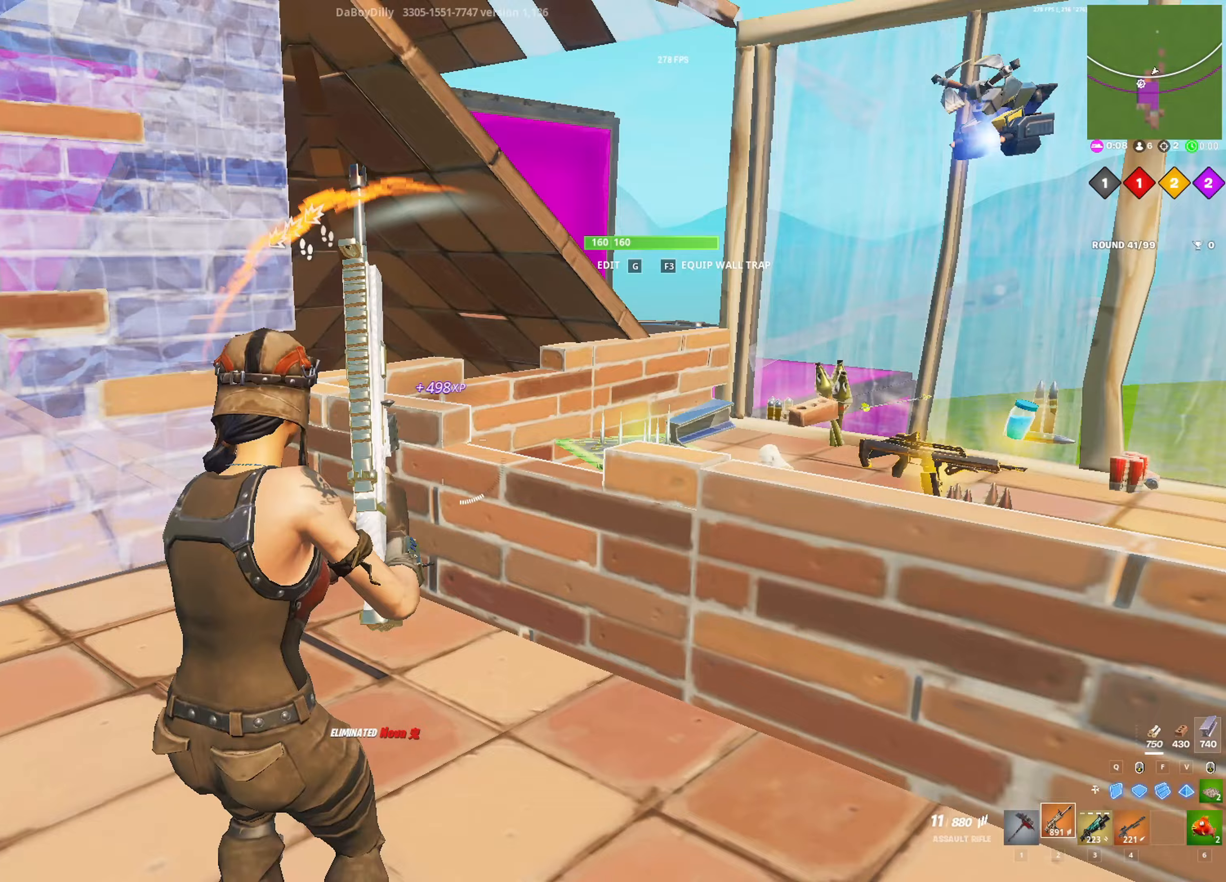
{"keys": [], "mouse": [], "mouse_move": "down-right", "events": [[183, "w", "up"], [367, "w", "down"], [467, "w", "up"]]}
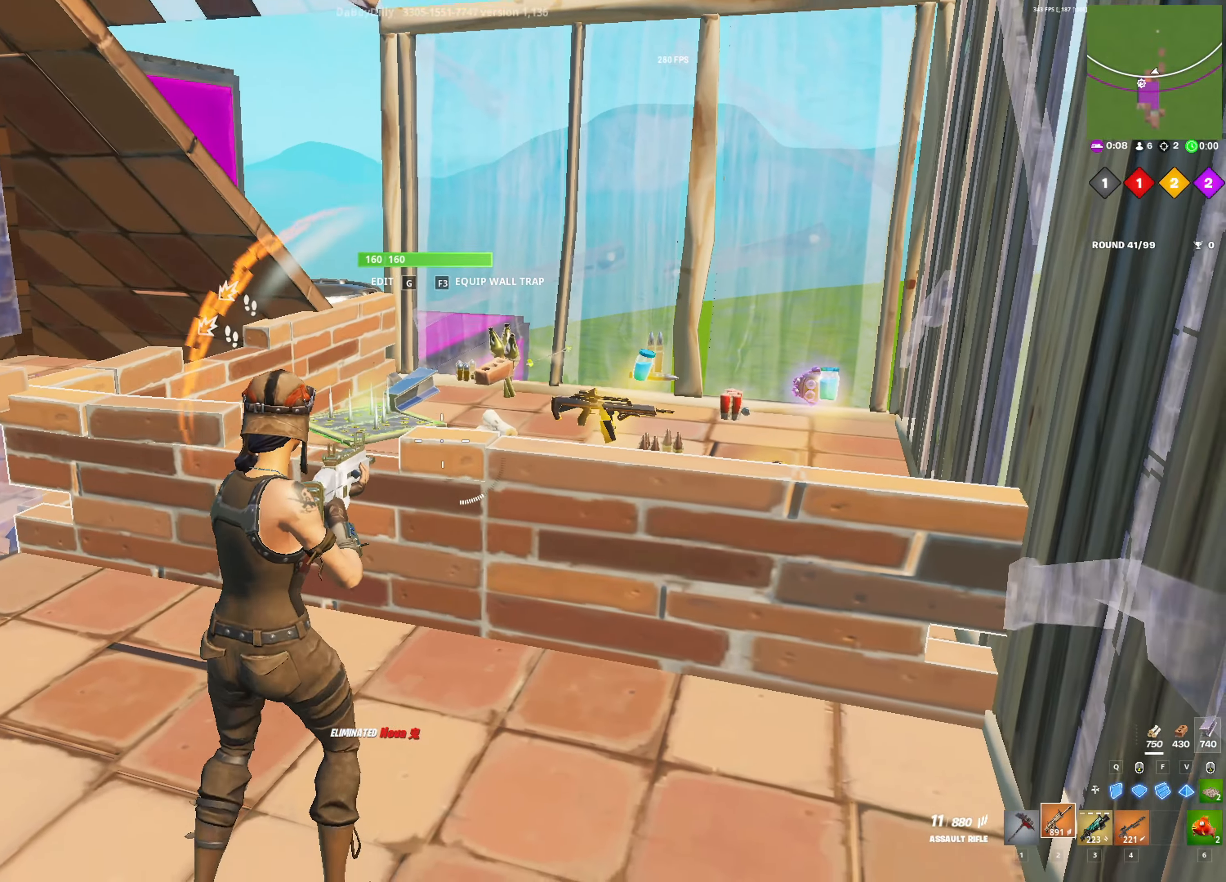
{"keys": [], "mouse": ["left", "right"], "mouse_move": "left", "events": [[17, "w", "down"], [150, "w", "up"], [200, "g", "down"], [250, "mouse_left", "down"], [250, "w", "down"], [300, "g", "up"], [483, "mouse_right", "down"], [483, "w", "up"]]}
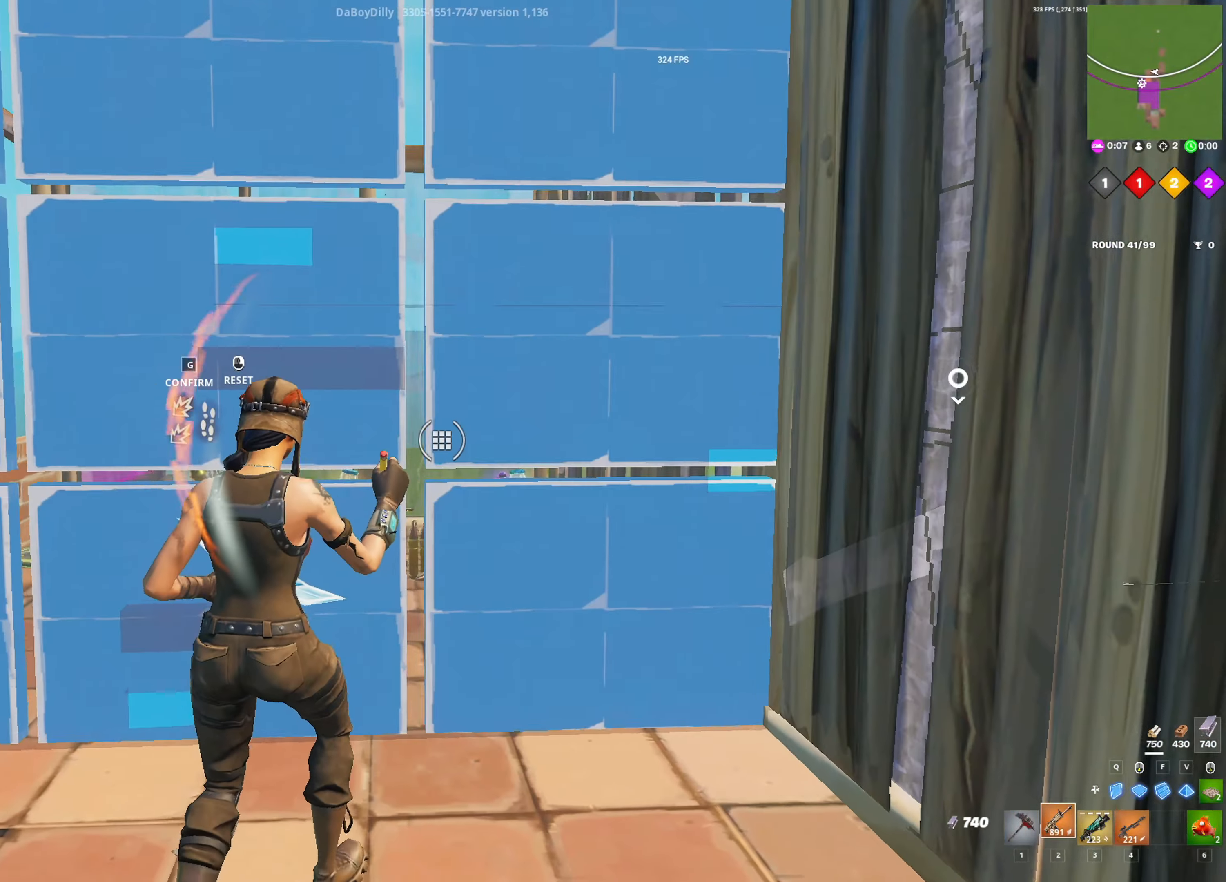
{"keys": ["w"], "mouse": [], "mouse_move": "left", "events": [[33, "mouse_left", "up"], [117, "mouse_right", "up"], [167, "mouse_left", "down"], [217, "w", "down"], [400, "g", "down"], [450, "g", "up"], [500, "mouse_left", "up"]]}
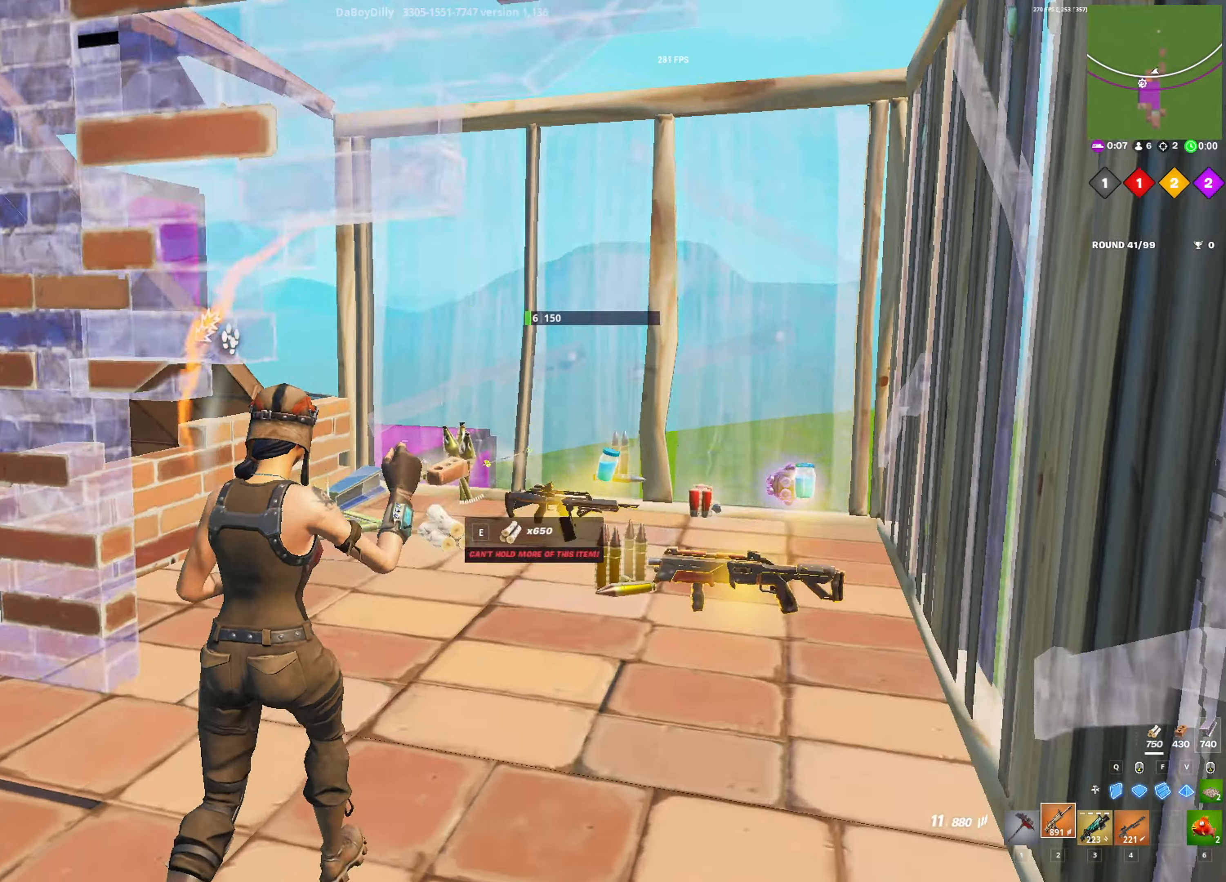
{"keys": ["d"], "mouse": [], "mouse_move": "left", "events": [[133, "d", "down"], [283, "mouse_wheel", "down"], [333, "w", "up"], [383, "mouse_wheel", "up"]]}
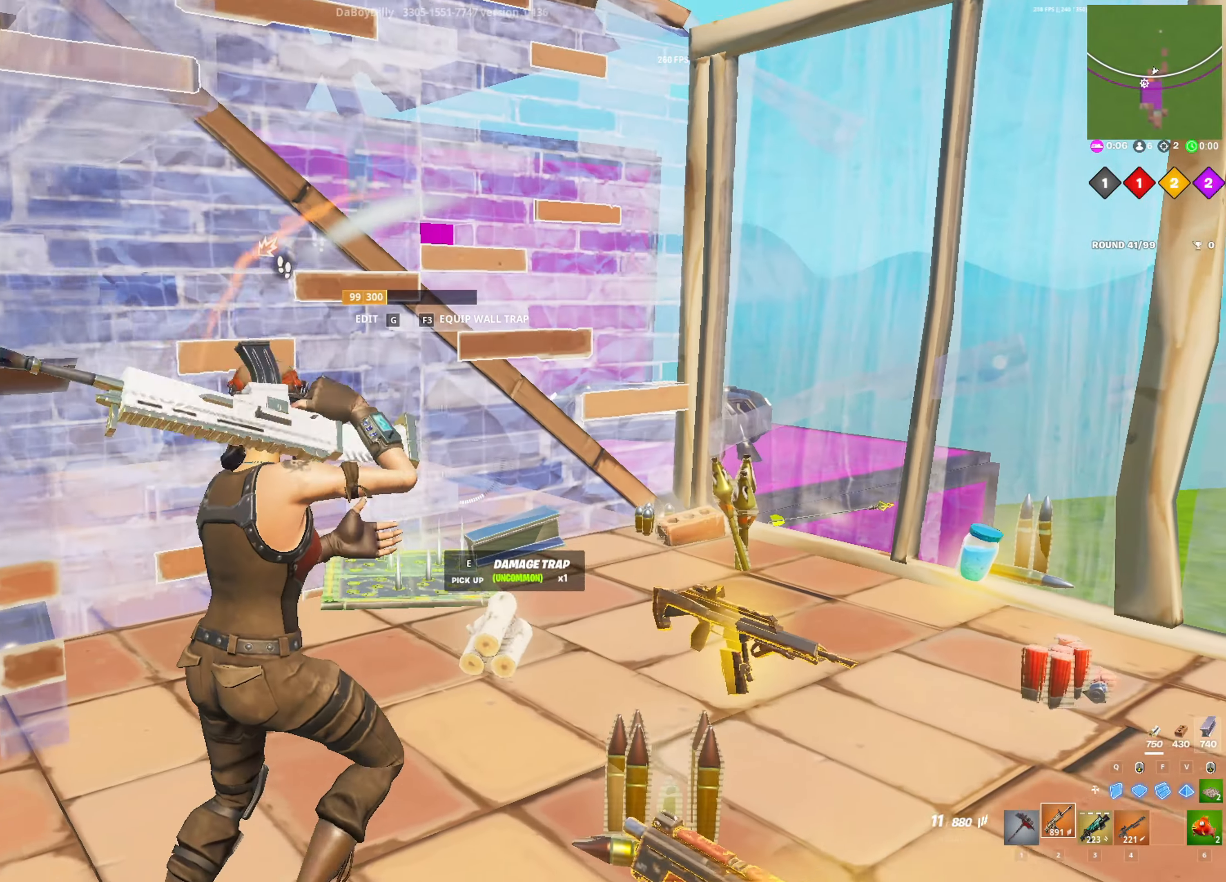
{"keys": ["a", "w"], "mouse": [], "mouse_move": "right", "events": [[117, "d", "up"], [433, "w", "down"], [483, "a", "down"]]}
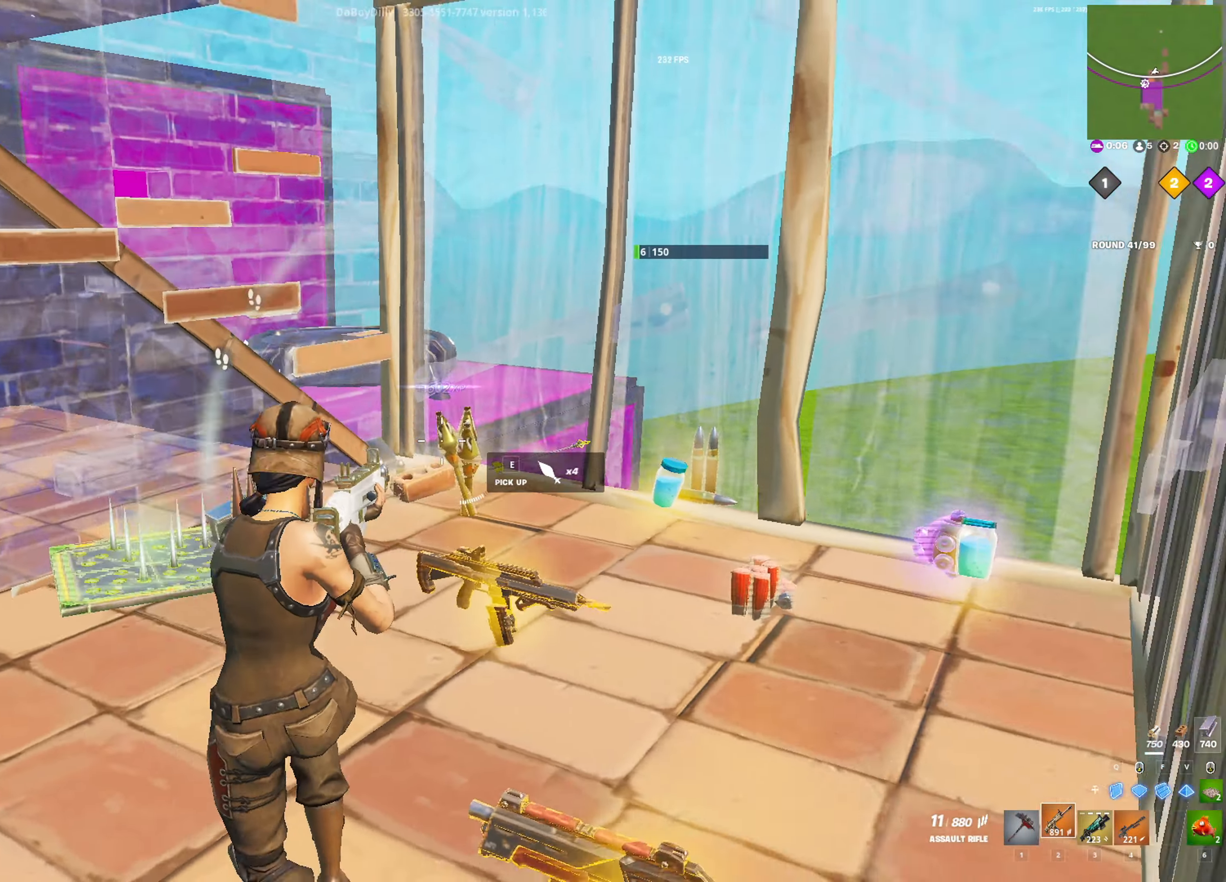
{"keys": [], "mouse": [], "mouse_move": "down", "events": [[83, "a", "up"], [317, "5", "down"], [400, "5", "up"], [500, "w", "up"]]}
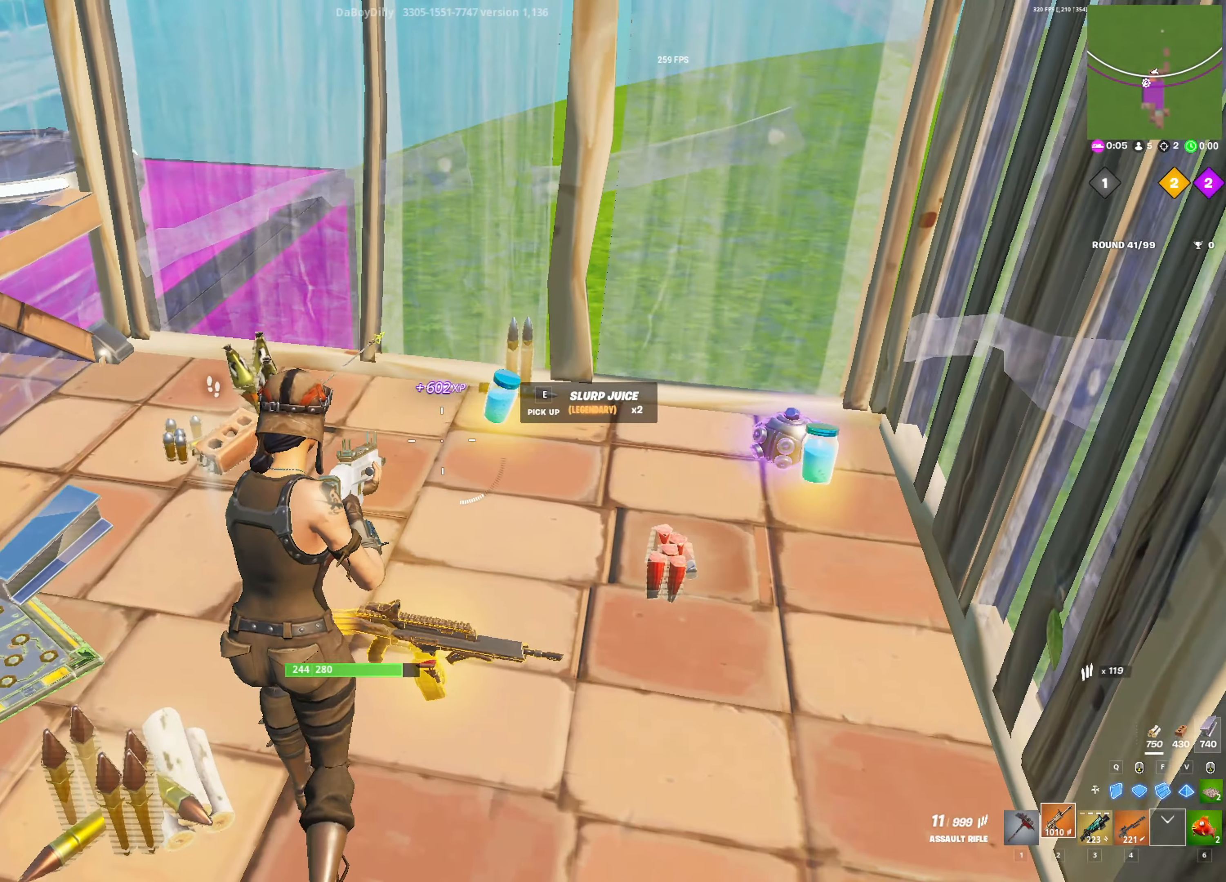
{"keys": [], "mouse": [], "mouse_move": "still", "events": [[333, "e", "down"], [367, "e", "up"]]}
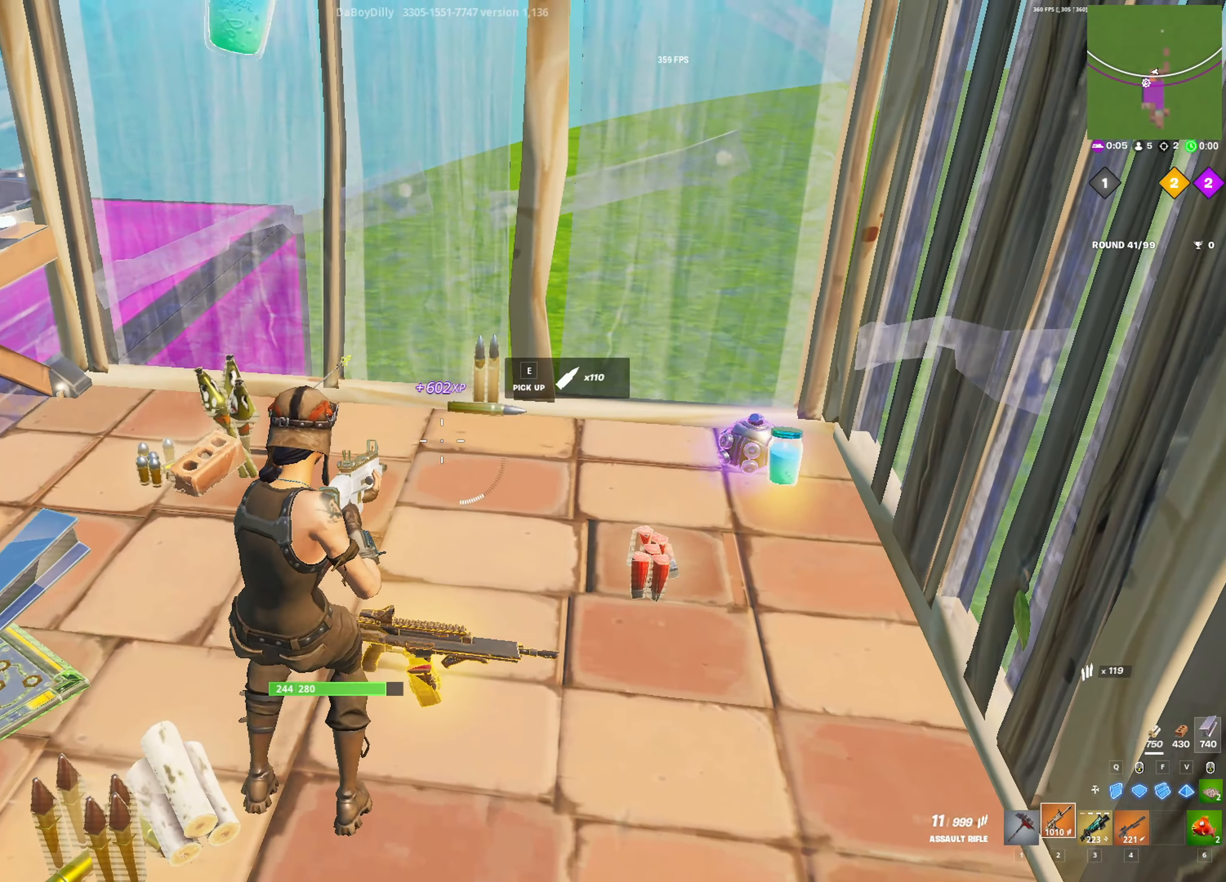
{"keys": ["w"], "mouse": [], "mouse_move": "right", "events": [[67, "s", "down"], [383, "s", "up"], [483, "w", "down"]]}
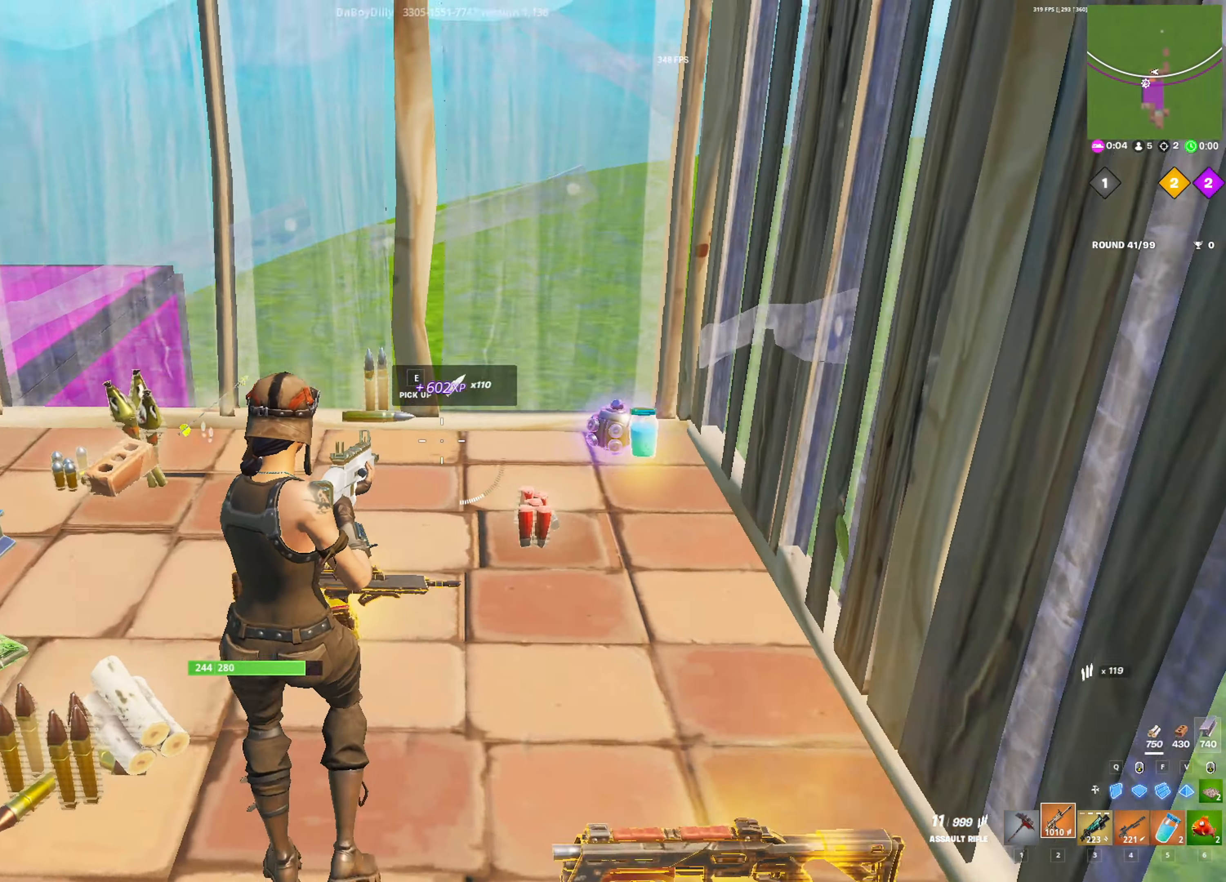
{"keys": ["4", "w"], "mouse": [], "mouse_move": "down-right", "events": [[500, "4", "down"]]}